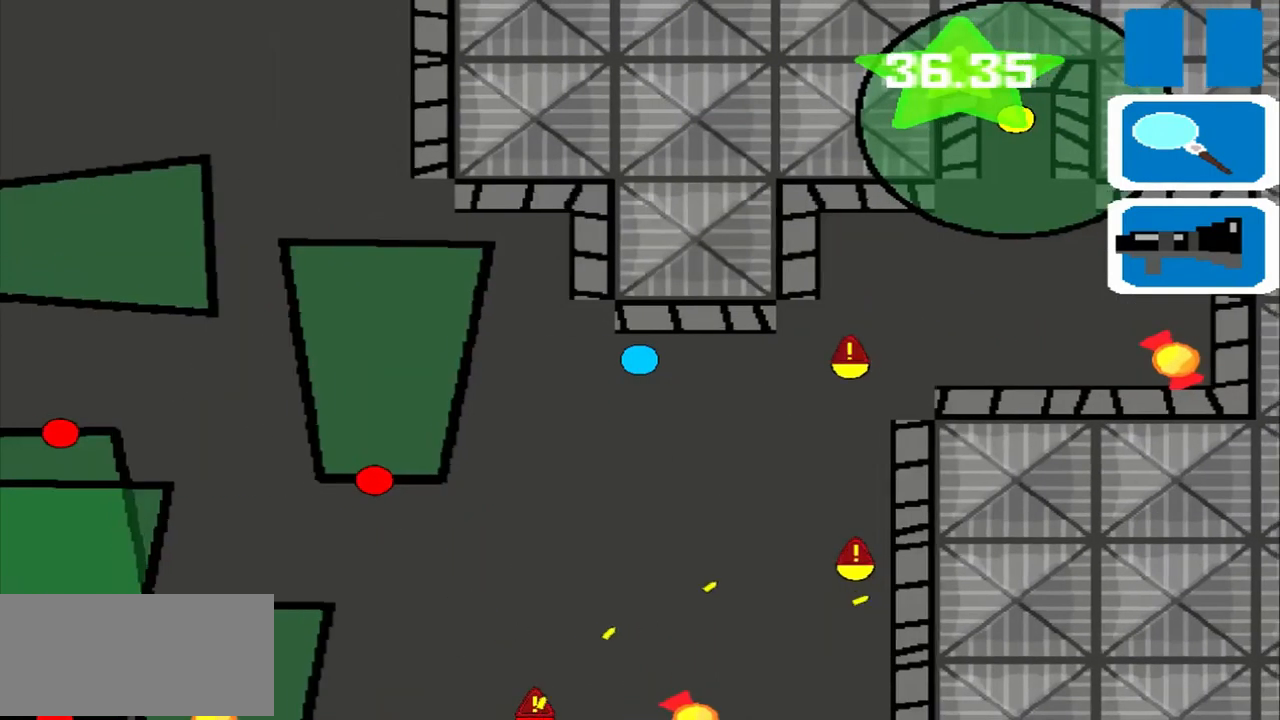
Gameplay with a controller (PlayStation layout); each line is a JSON object with the inputs held at the frame after it. "events" lists button and stick changes between this image and that frame as [ms after this image, input, new state], when the widget could be followed in between. Not read: L2 L3 R2 R3 right_stick.
{"buttons": [], "left_stick": "up", "events": [[459, "left_stick", "up"]]}
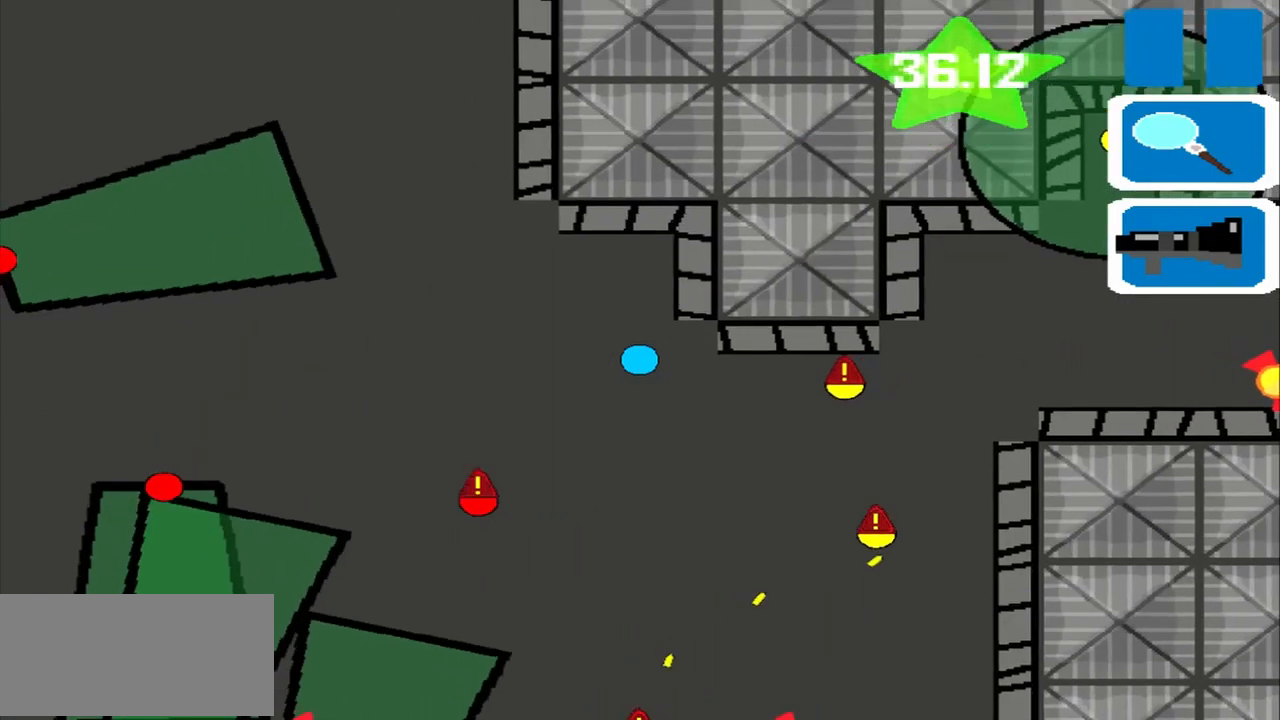
{"buttons": [], "left_stick": "up", "events": []}
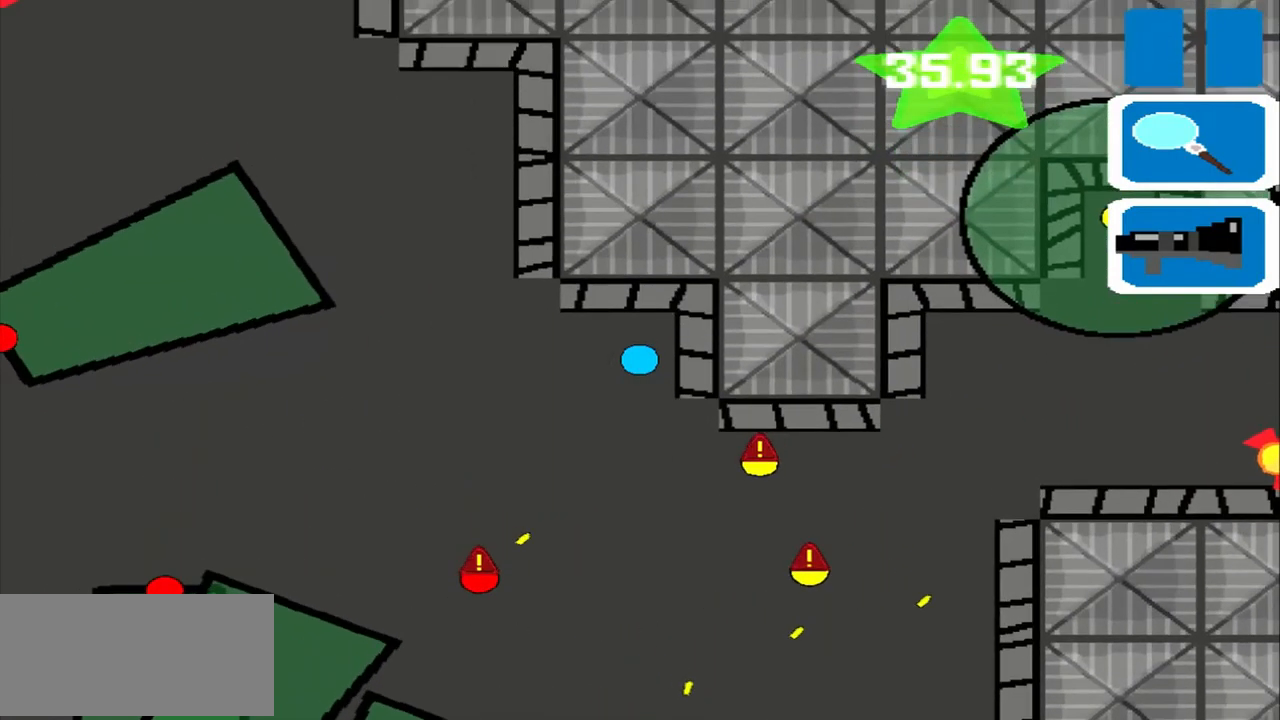
{"buttons": [], "left_stick": "left", "events": [[292, "left_stick", "left"]]}
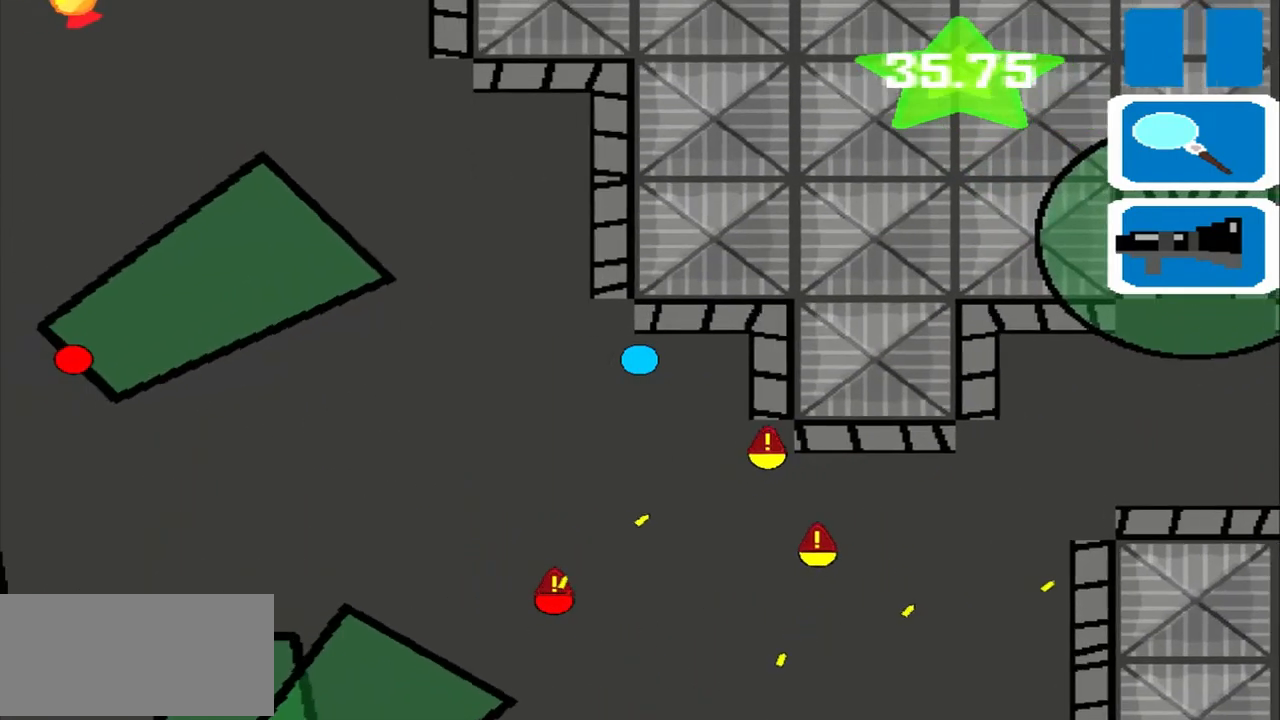
{"buttons": [], "left_stick": "up", "events": [[167, "left_stick", "up"]]}
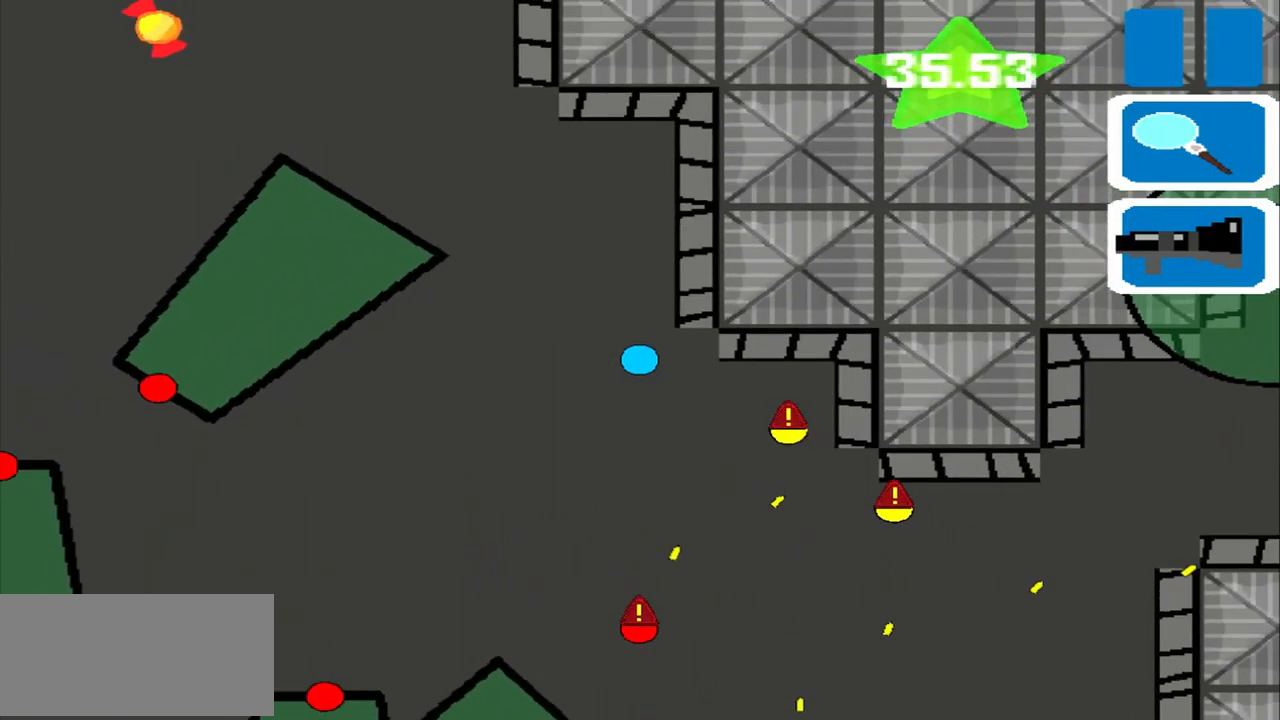
{"buttons": [], "left_stick": "up", "events": []}
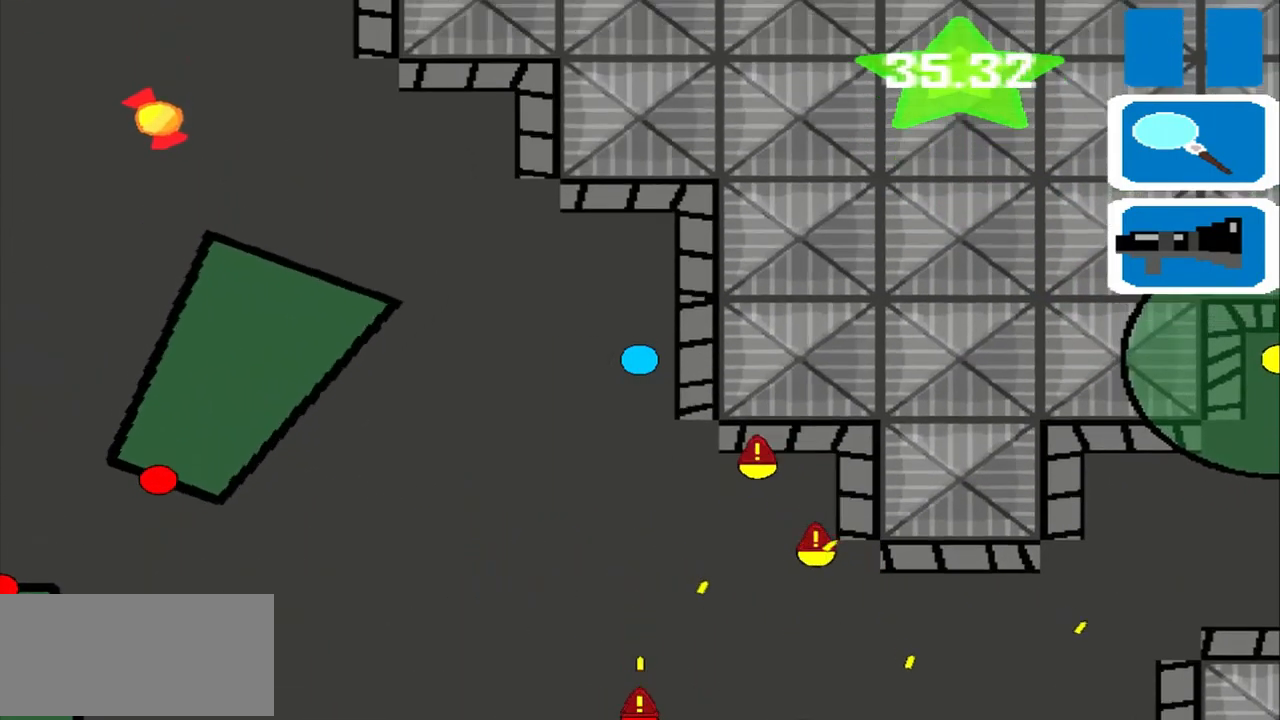
{"buttons": [], "left_stick": "left", "events": [[375, "left_stick", "left"]]}
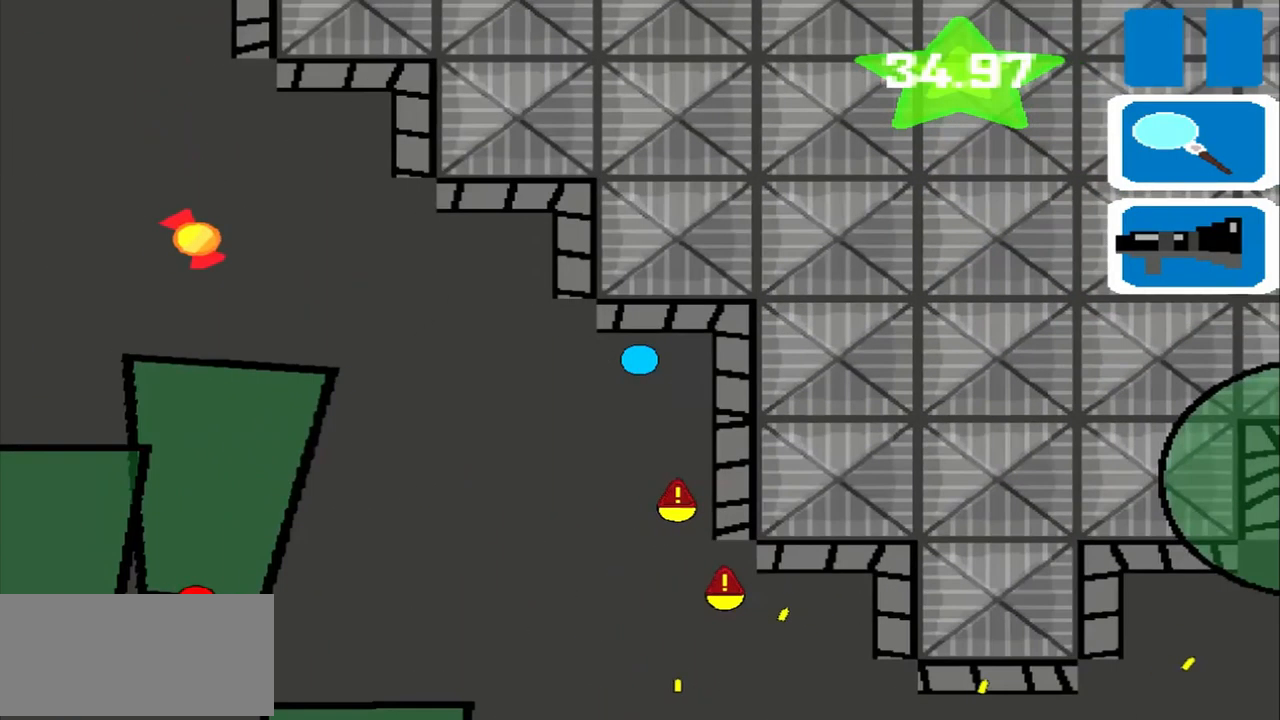
{"buttons": [], "left_stick": "left", "events": []}
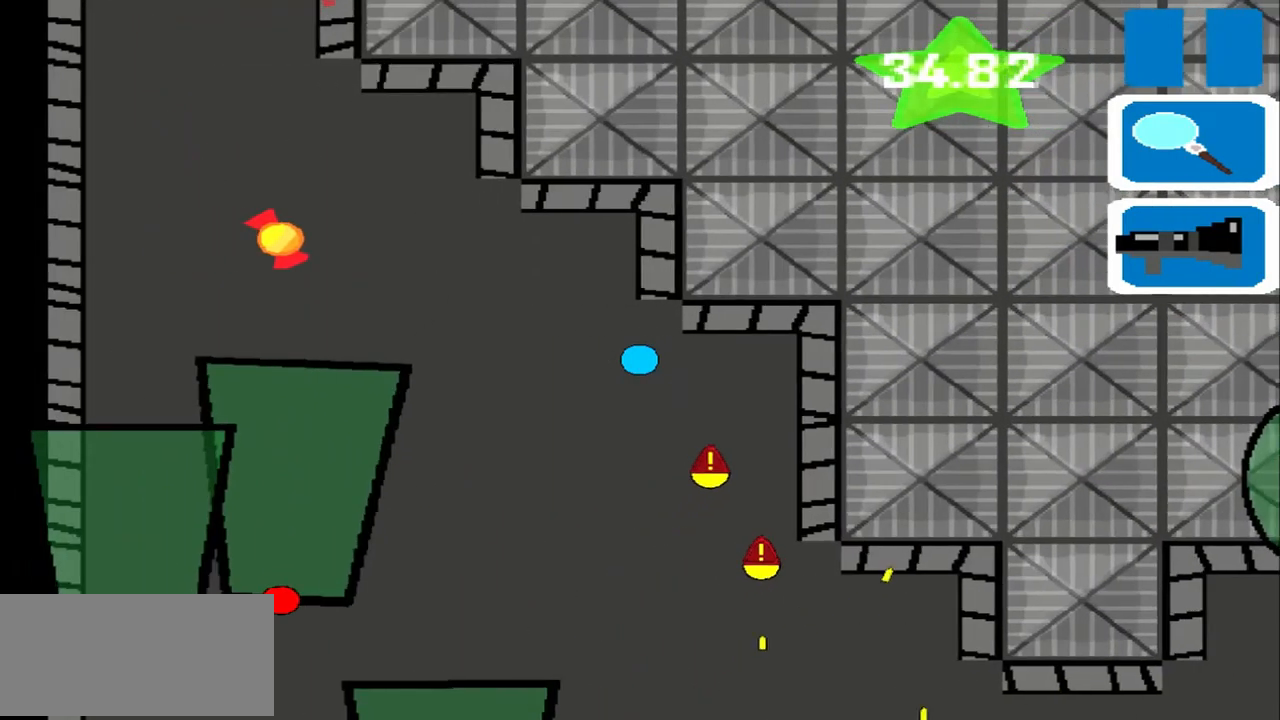
{"buttons": [], "left_stick": "up", "events": [[209, "left_stick", "up"]]}
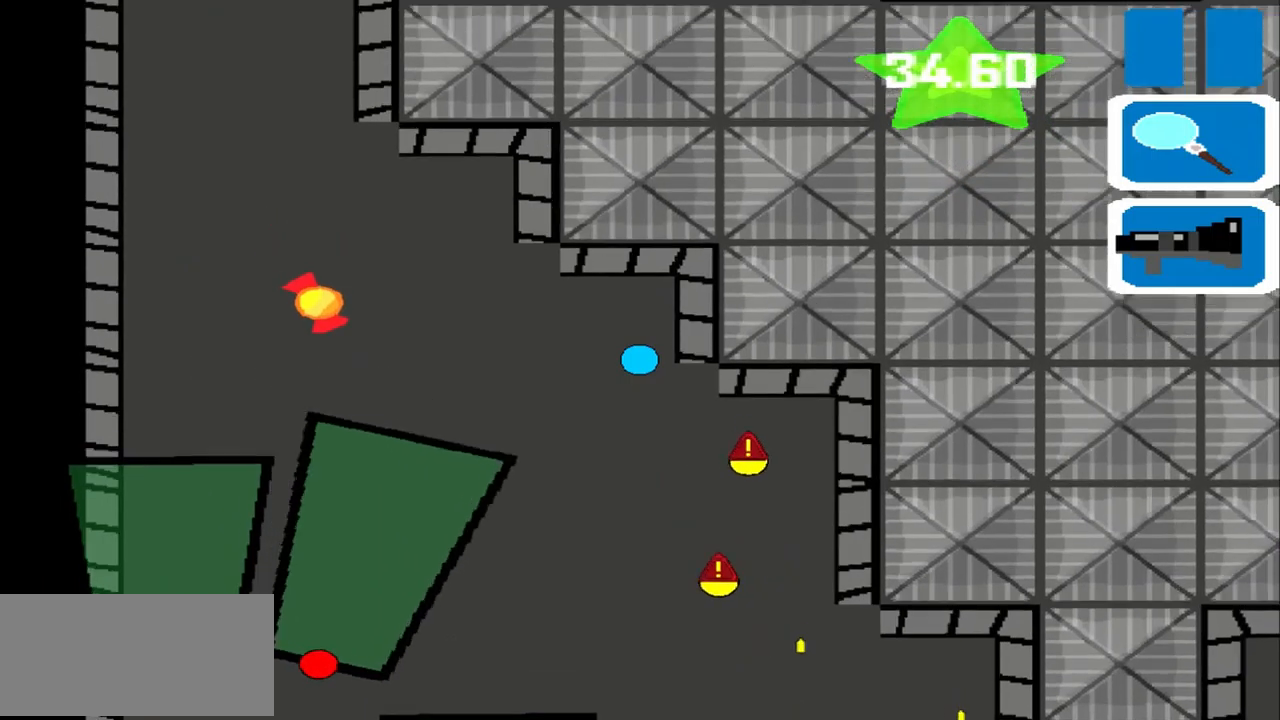
{"buttons": [], "left_stick": "left", "events": [[459, "left_stick", "left"]]}
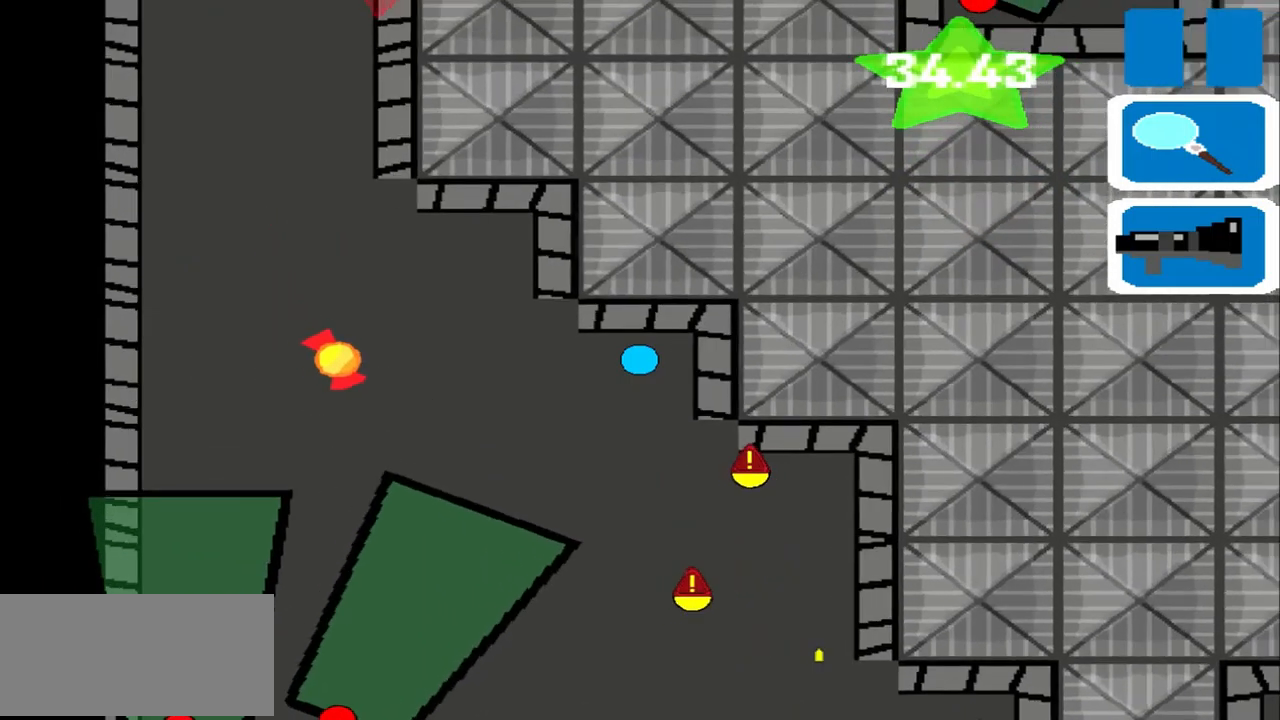
{"buttons": [], "left_stick": "left", "events": []}
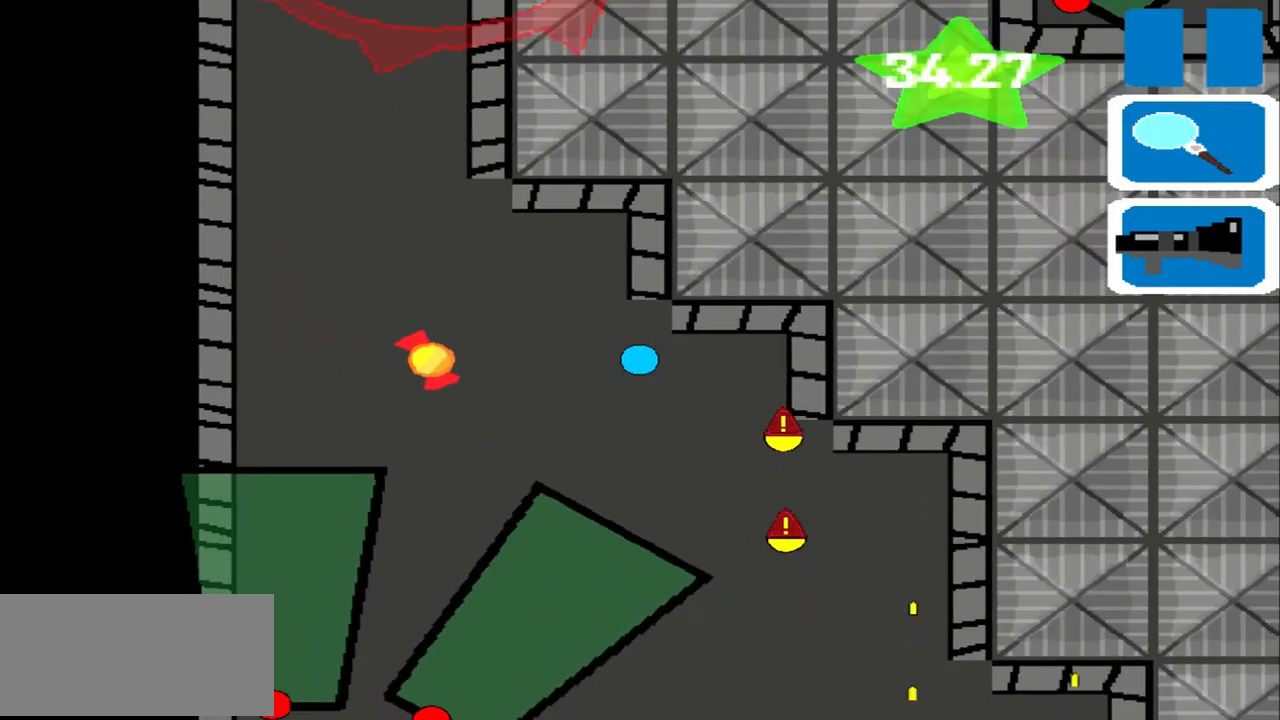
{"buttons": [], "left_stick": "up", "events": [[167, "left_stick", "up"]]}
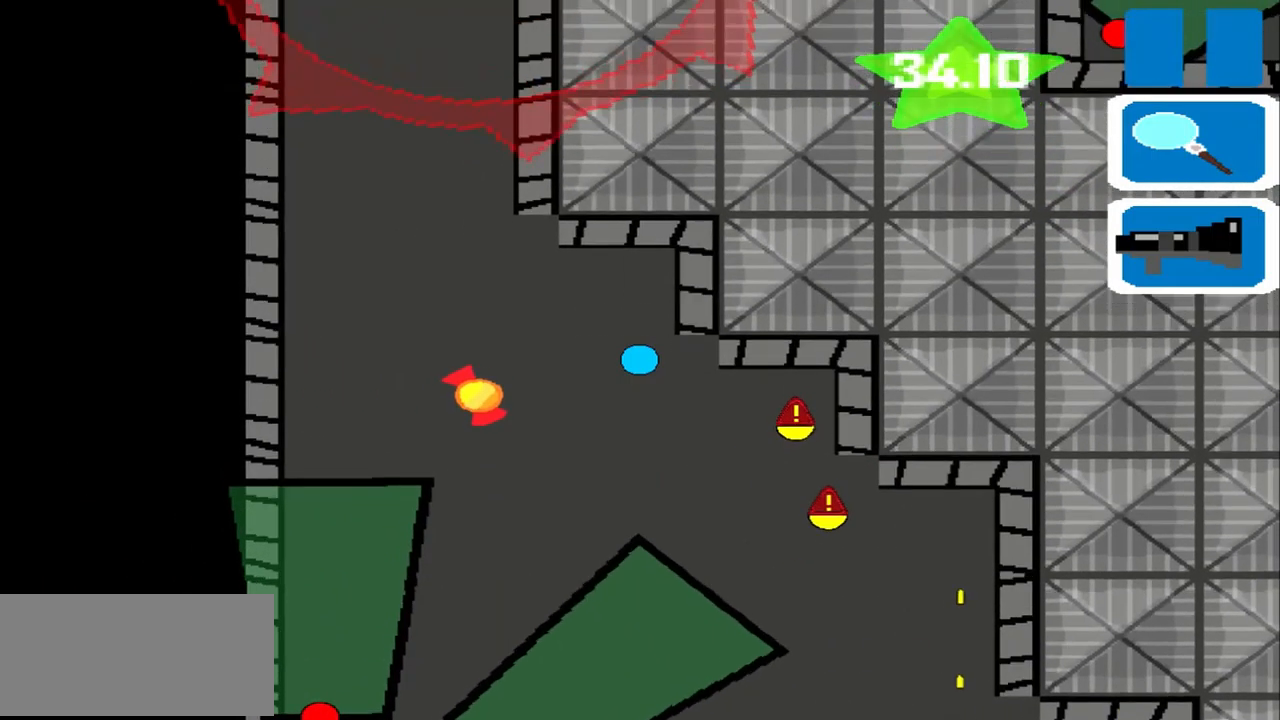
{"buttons": [], "left_stick": "up", "events": []}
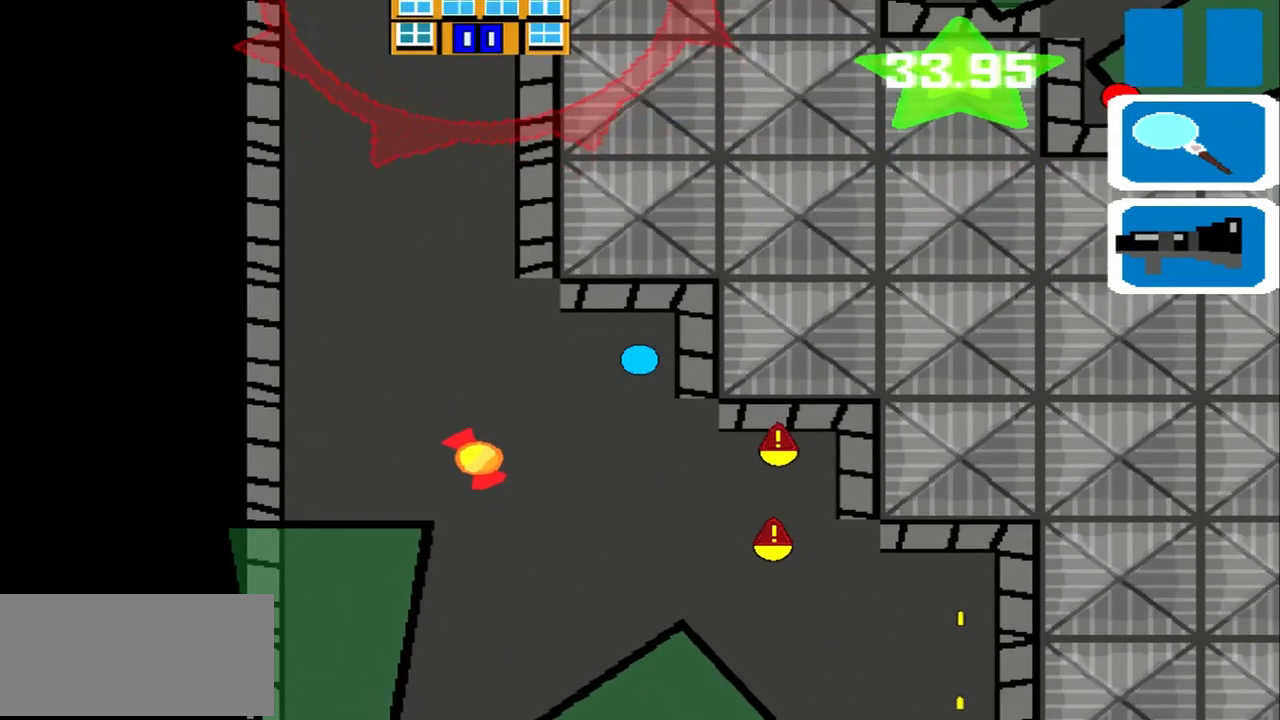
{"buttons": [], "left_stick": "up", "events": [[125, "left_stick", "left"], [375, "left_stick", "up"]]}
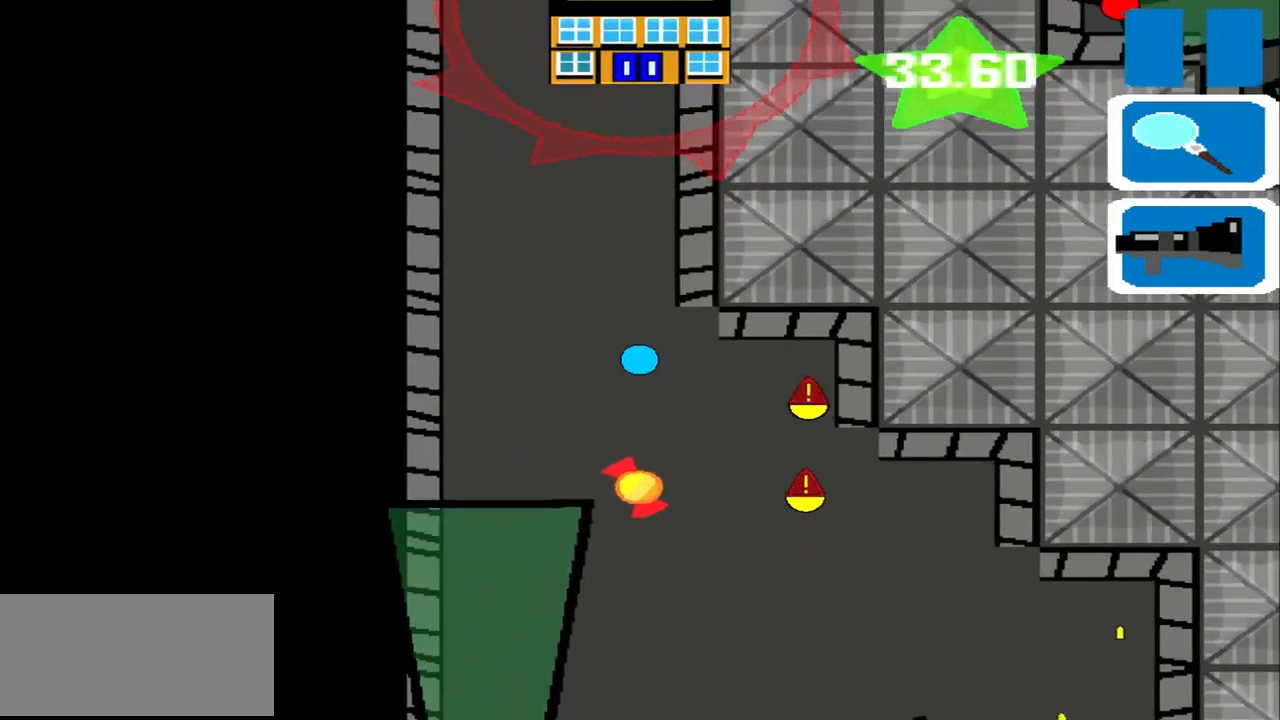
{"buttons": [], "left_stick": "up", "events": []}
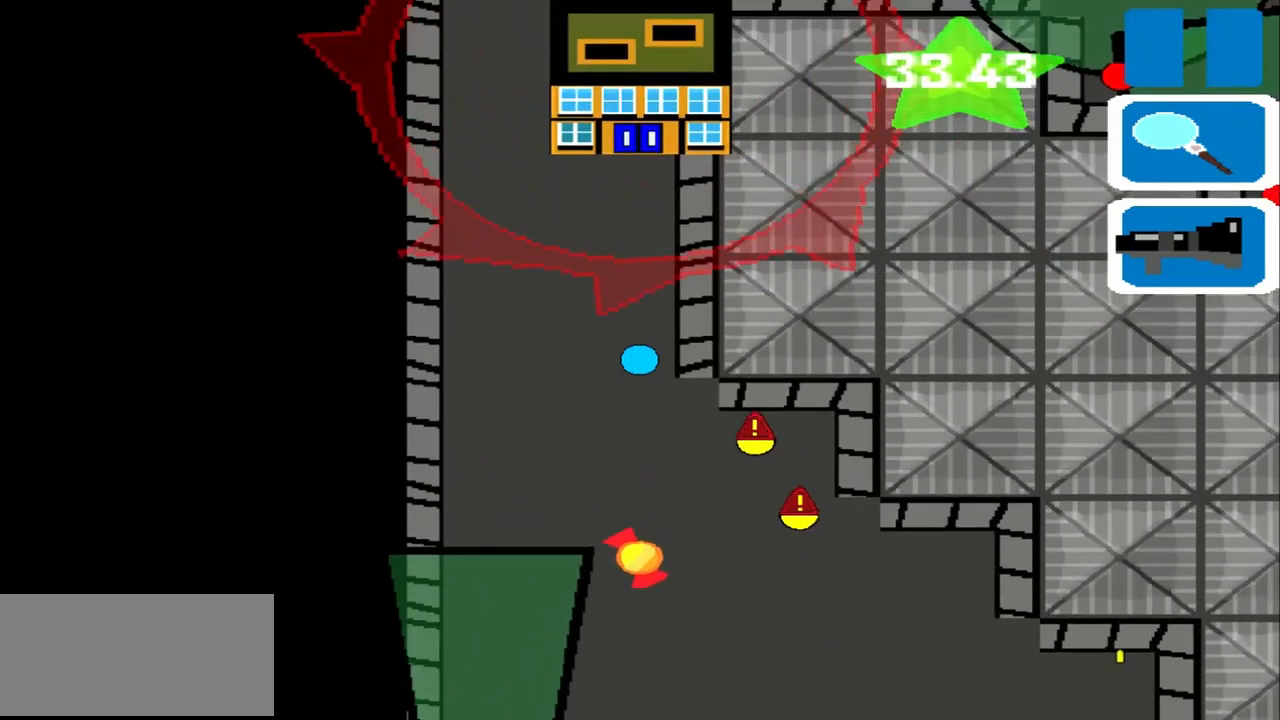
{"buttons": [], "left_stick": "up", "events": []}
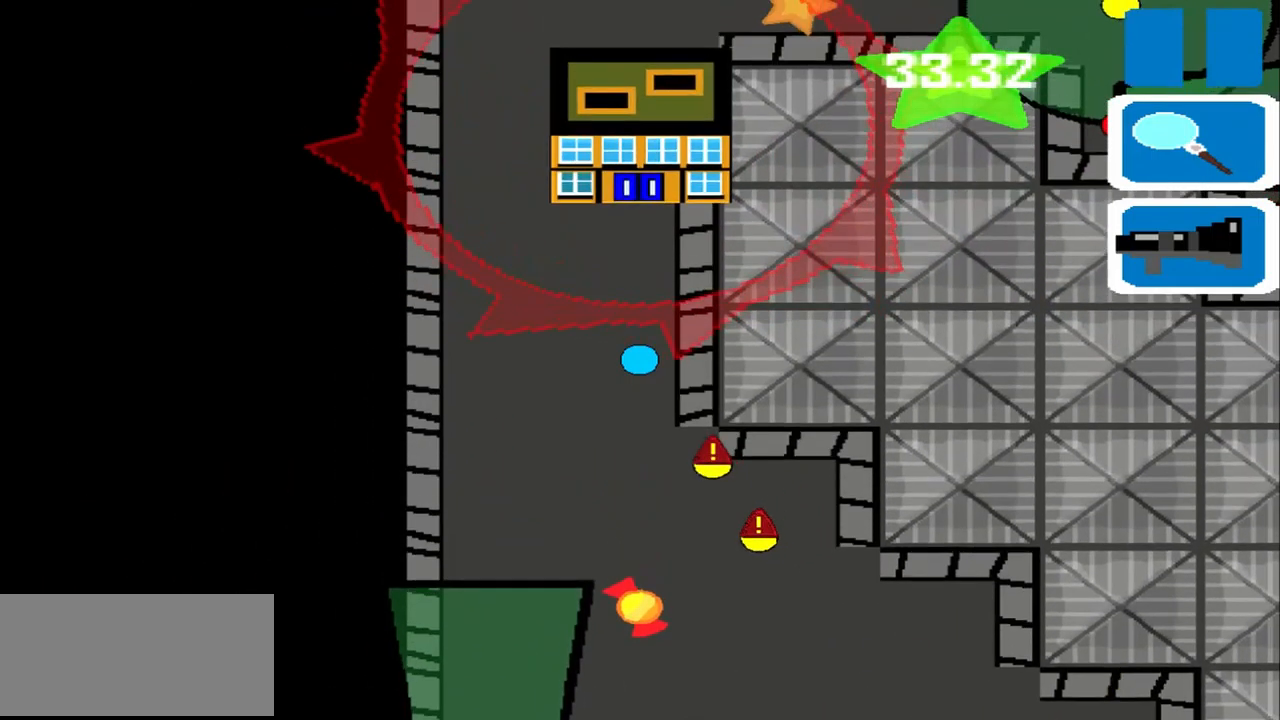
{"buttons": [], "left_stick": "up", "events": []}
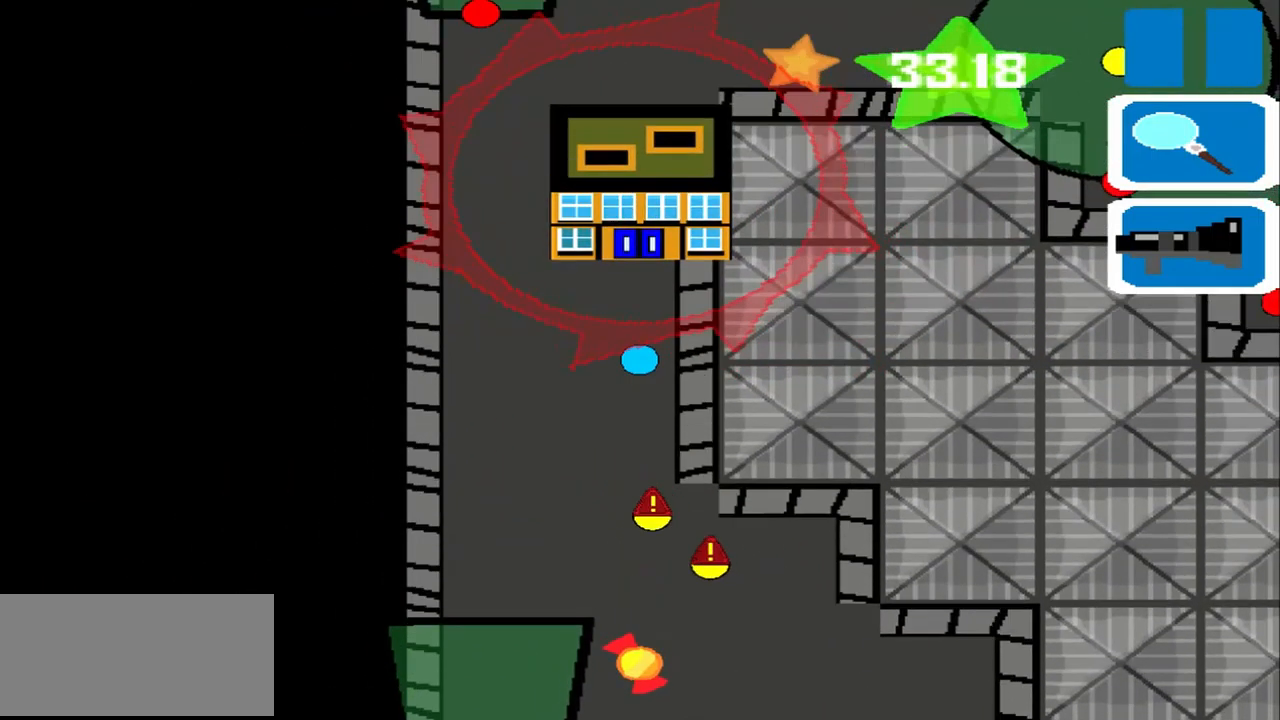
{"buttons": [], "left_stick": "up", "events": []}